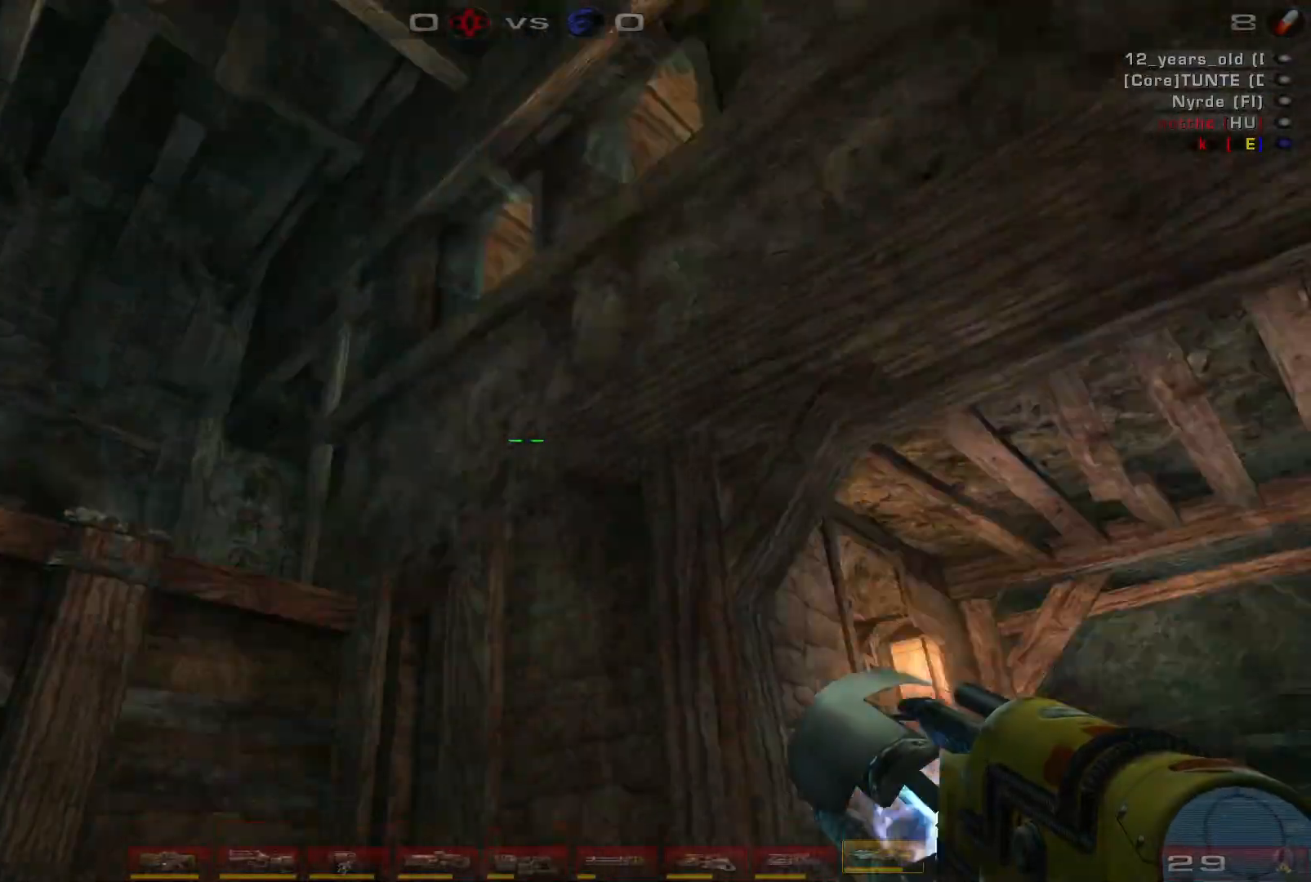
Gameplay with keyboard and mouse; each line is a JSON object with the keys and mouse buttons held at the frame after it. "events" lists presses ("down") and releases ("up") of "a", "c", "ctrl", "d", "e", "f", "q", "r", "s", "shift", "space", "w", "mouse_left", "mouse_wheel", "mouse_right", "mouse_mb4" and "mouse_mb5" between this image and that frame as [ms after this image, input, new state], when the widget could be followed in between. "mouse_left", "mouse_wheel", "mouse_right", "mouse_mb4", "mouse_mb5" = the "left", "wheel", "right", "mb4", "mb5" buttons of the "mouse" list. No other keys are recorded. "wheel" means that the mouse wheel is clicked or scrolled. Mouse movement is not recorded.
{"keys": ["a"], "mouse": [], "events": [[434, "w", "up"]]}
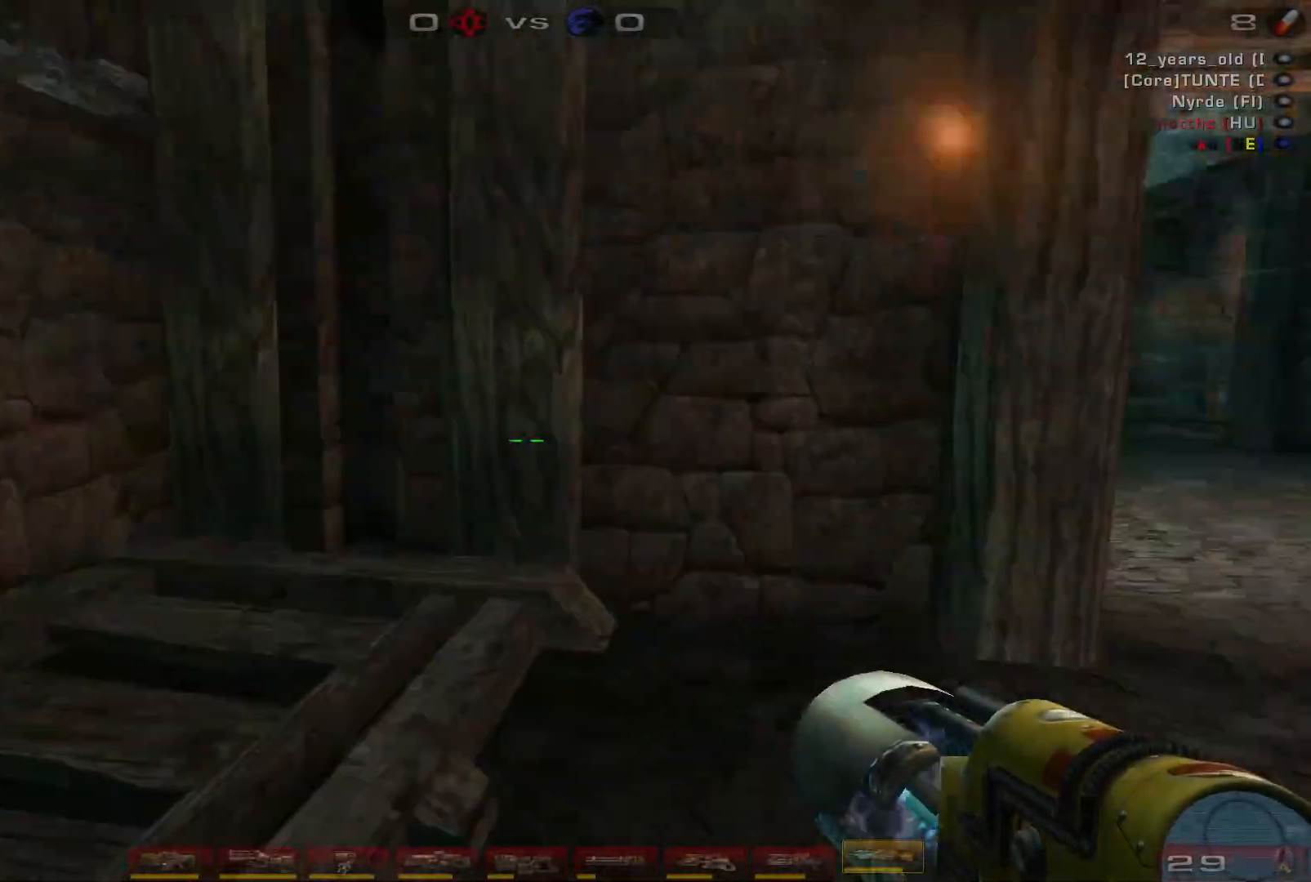
{"keys": ["space", "w"], "mouse": [], "events": [[67, "a", "up"], [300, "space", "down"], [500, "w", "down"]]}
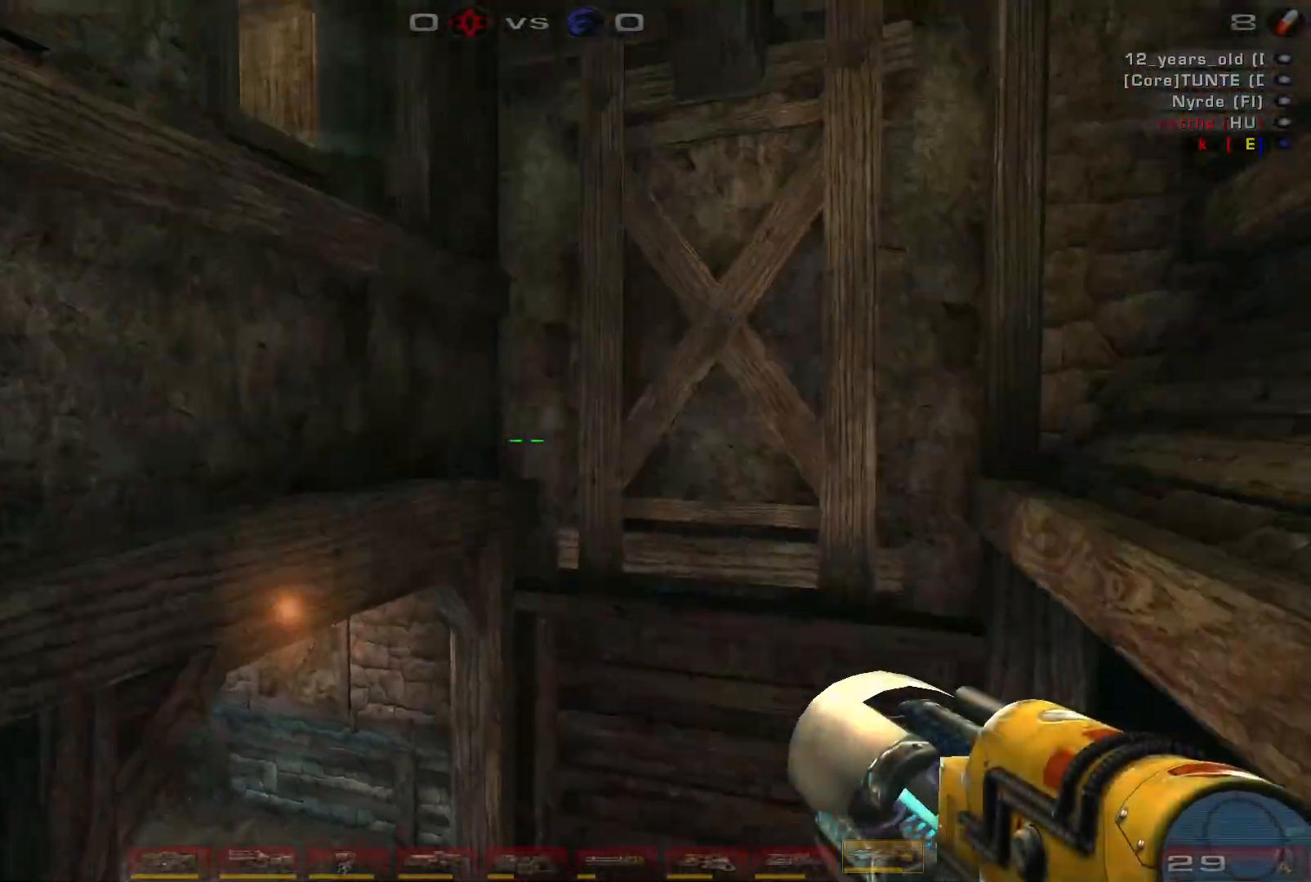
{"keys": ["d", "w"], "mouse": [], "events": [[34, "space", "up"], [200, "space", "down"], [234, "d", "down"], [300, "space", "up"]]}
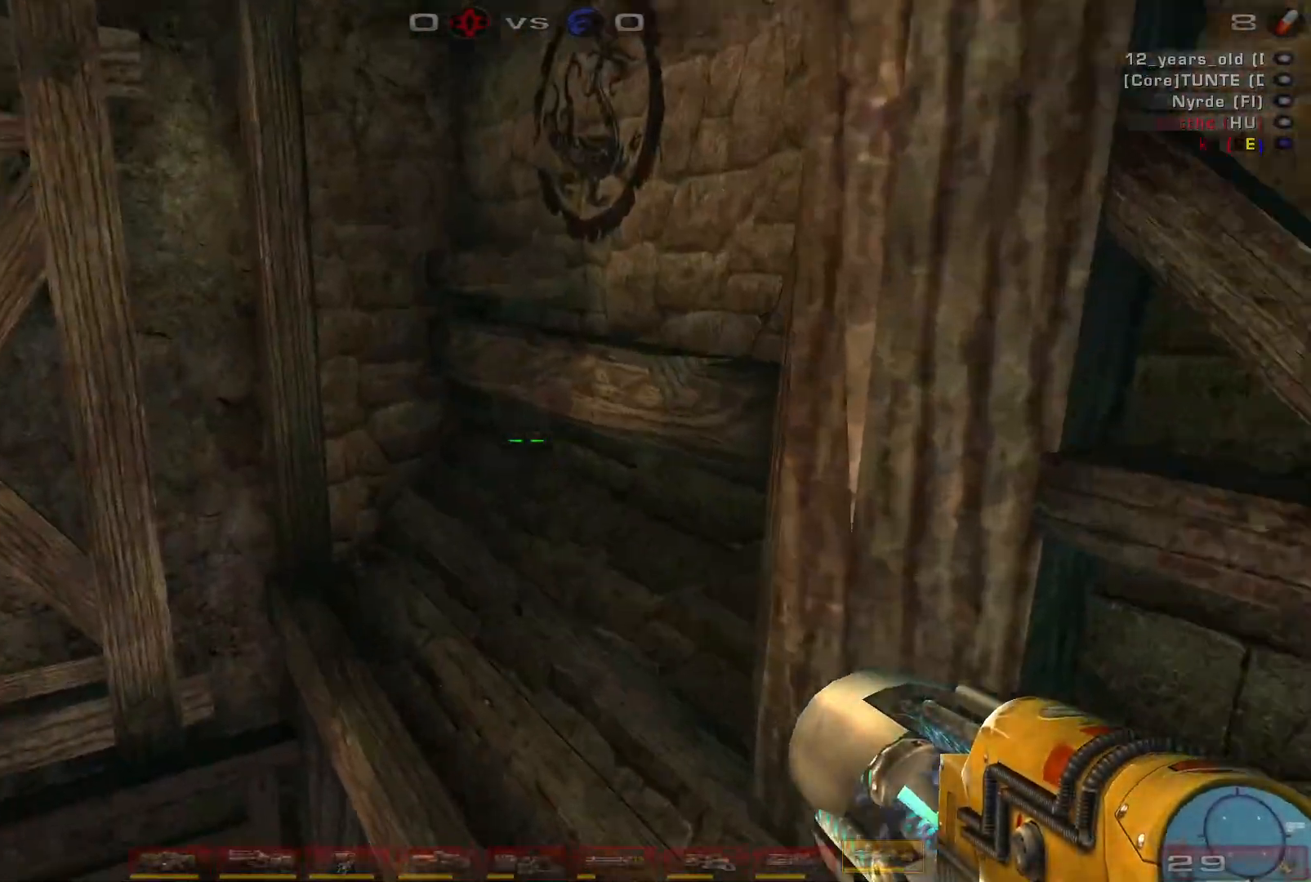
{"keys": ["d", "s"], "mouse": [], "events": [[200, "w", "up"], [434, "s", "down"]]}
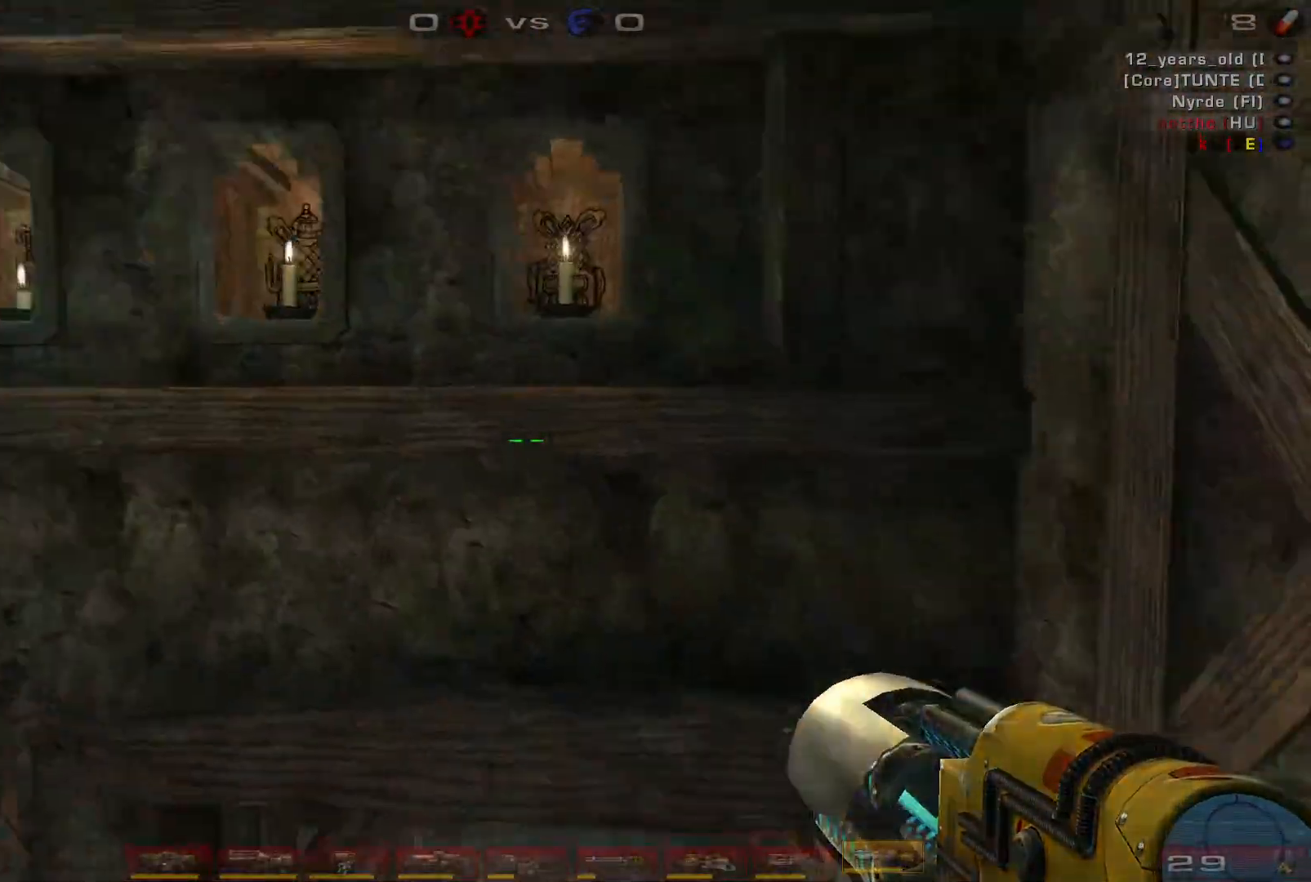
{"keys": [], "mouse": [], "events": [[167, "d", "up"], [200, "s", "up"]]}
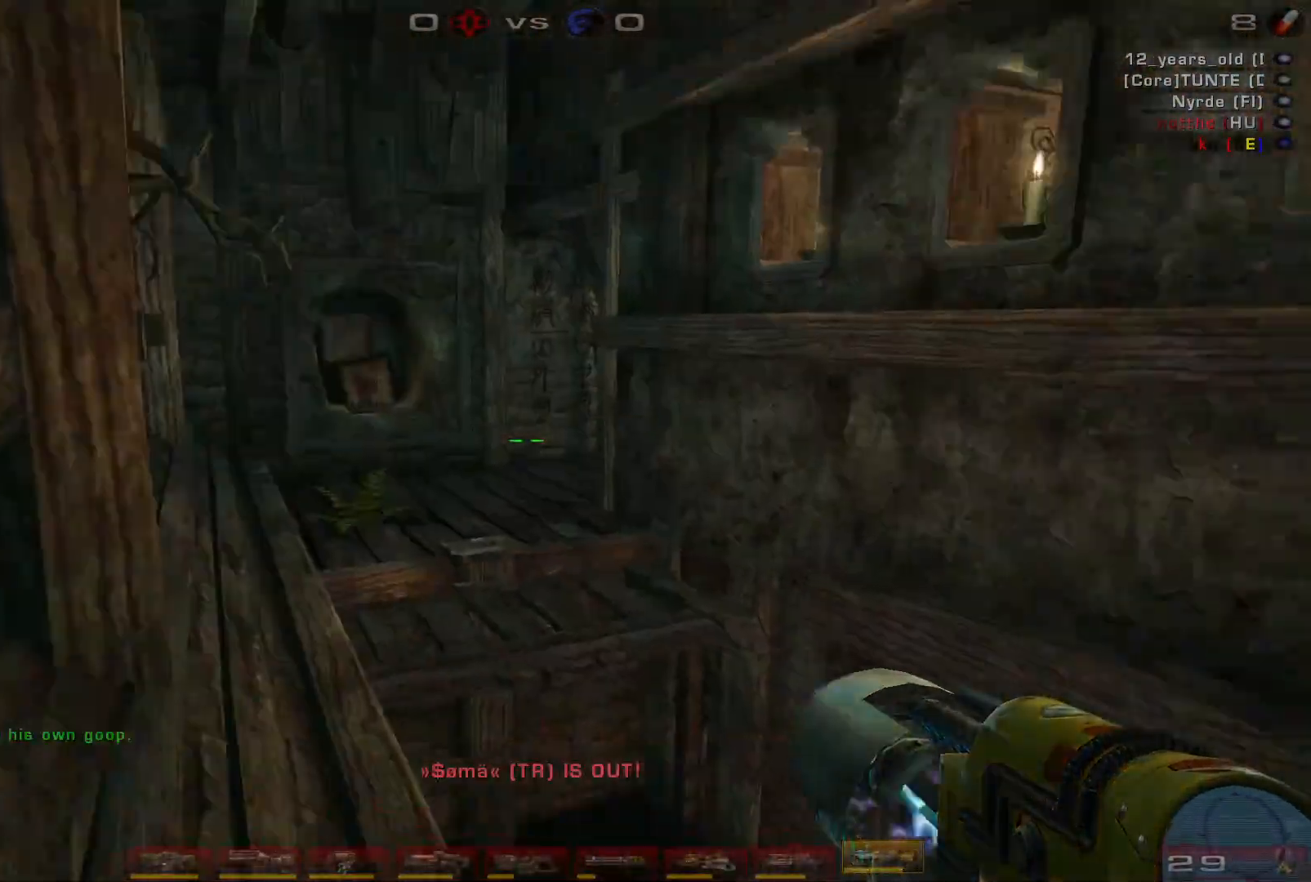
{"keys": ["d", "w"], "mouse": [], "events": [[134, "w", "down"], [467, "d", "down"]]}
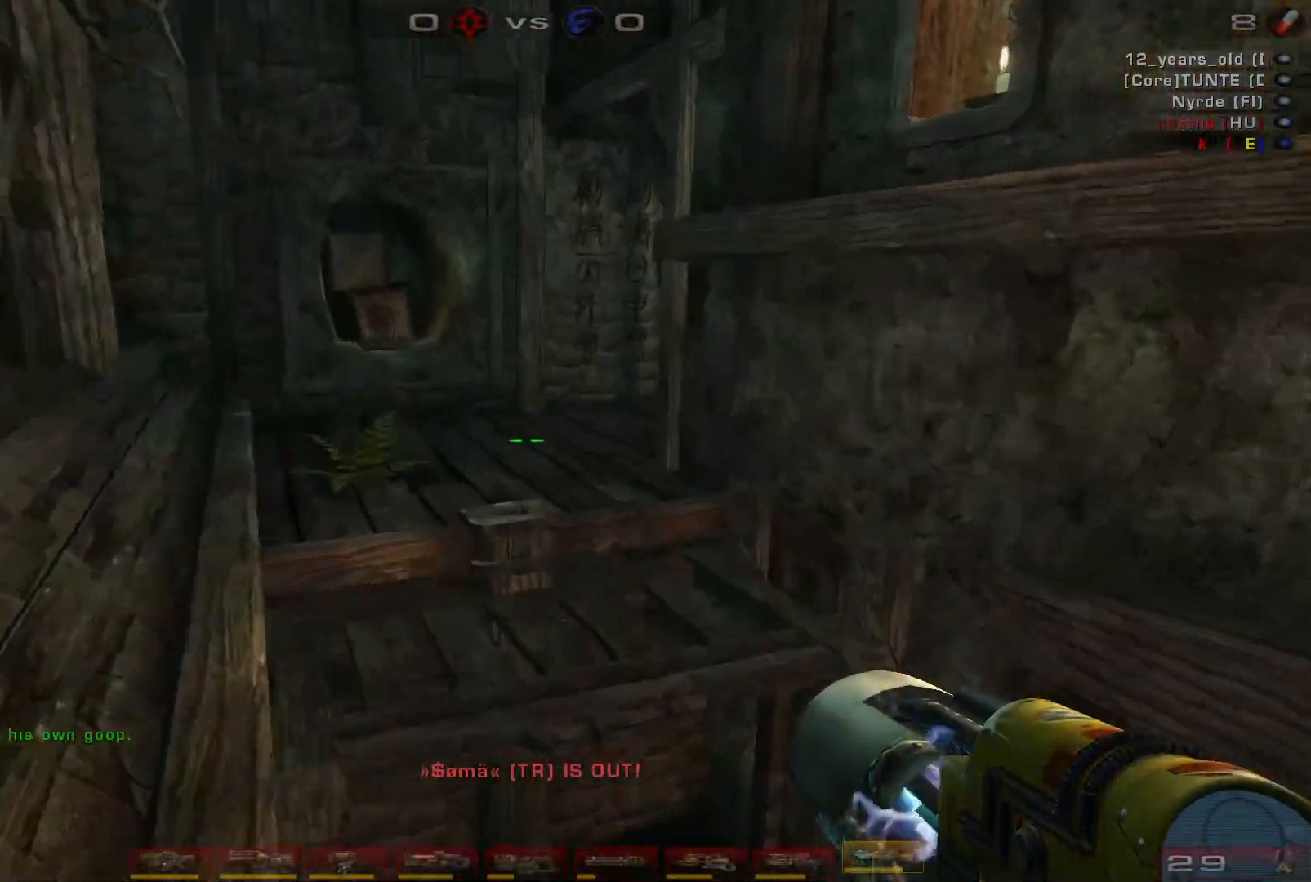
{"keys": ["a", "s"], "mouse": [], "events": [[34, "w", "up"], [134, "d", "up"], [234, "s", "down"], [300, "a", "down"]]}
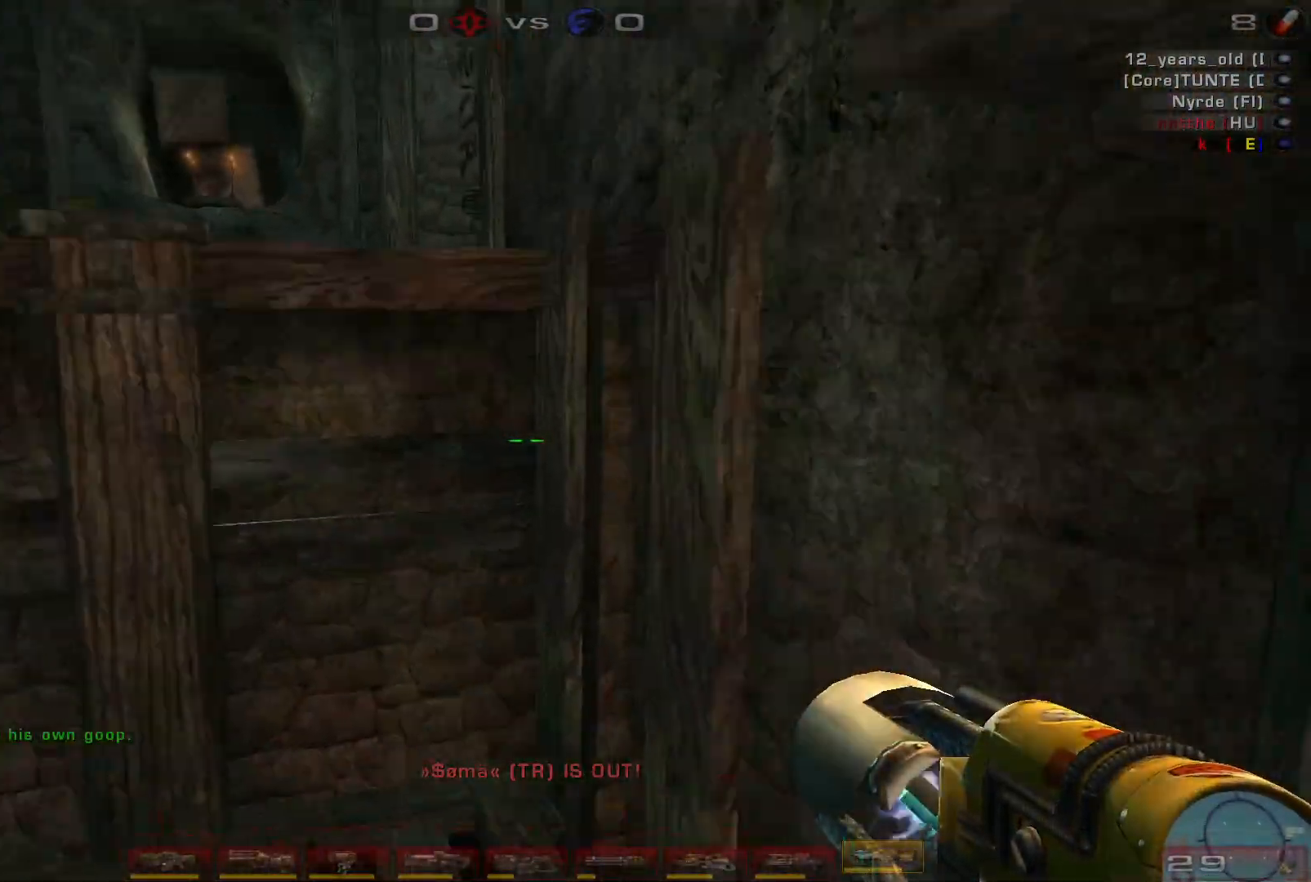
{"keys": ["w"], "mouse": [], "events": [[34, "a", "up"], [67, "d", "down"], [134, "s", "up"], [300, "w", "down"], [367, "d", "up"]]}
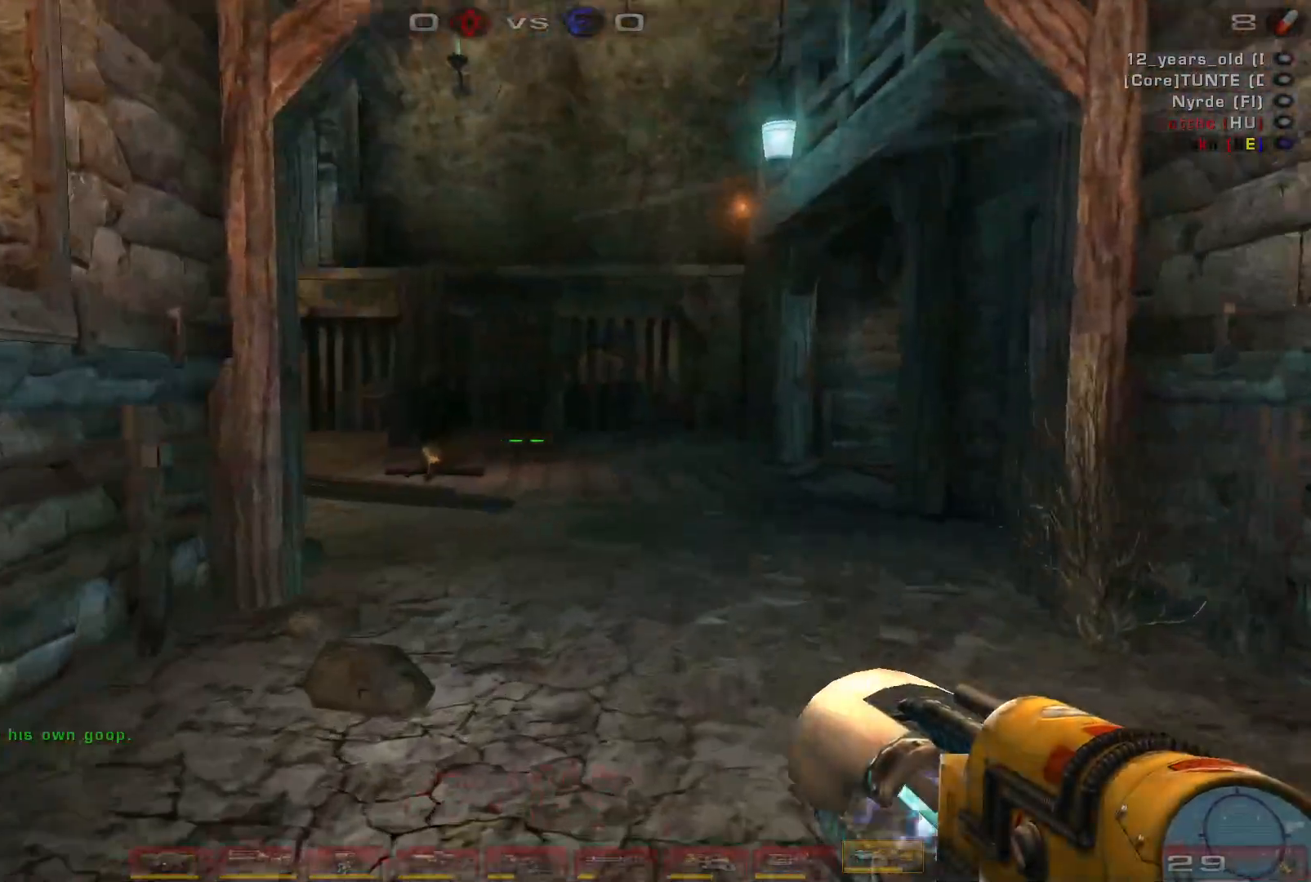
{"keys": ["d", "w"], "mouse": [], "events": [[500, "d", "down"]]}
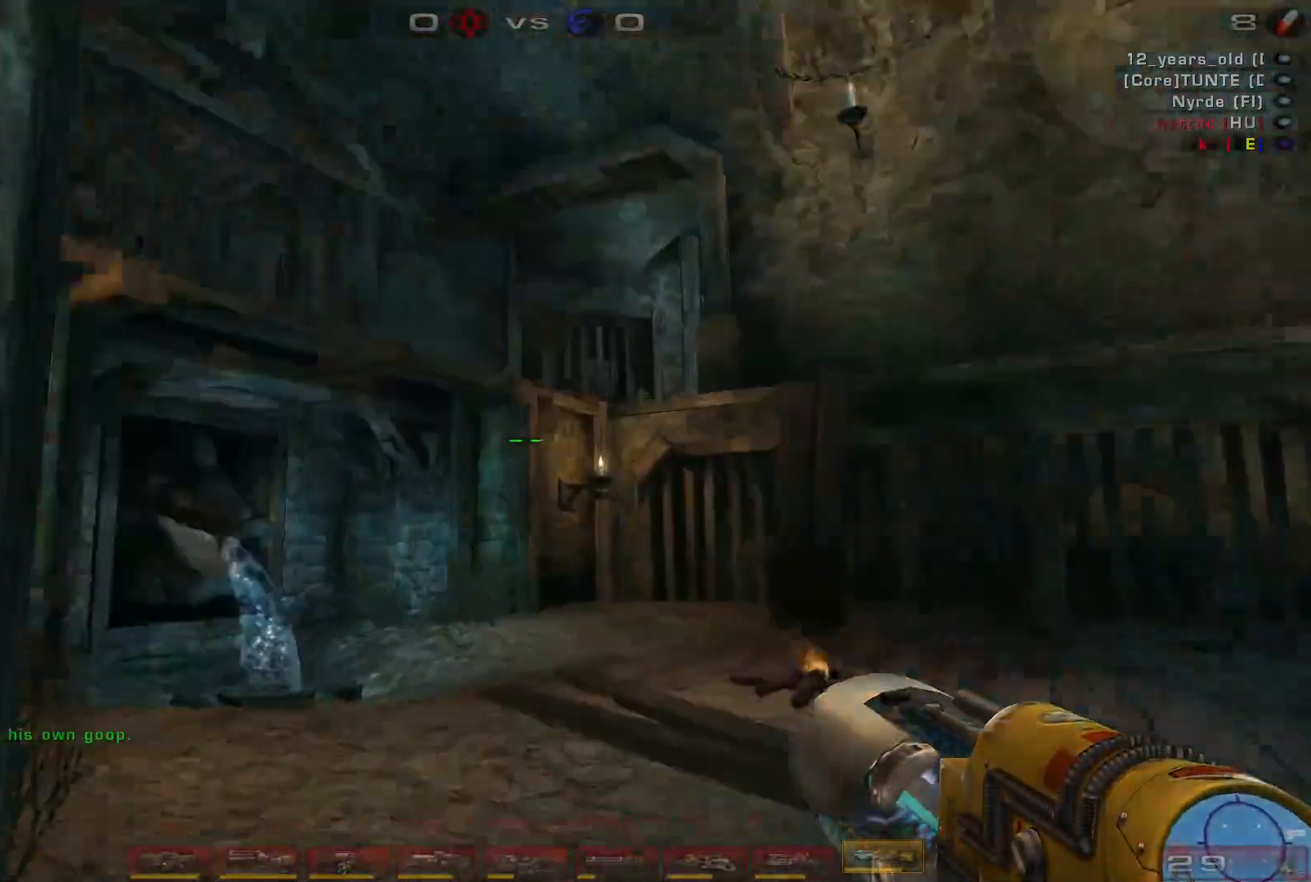
{"keys": ["w"], "mouse": [], "events": [[367, "d", "up"]]}
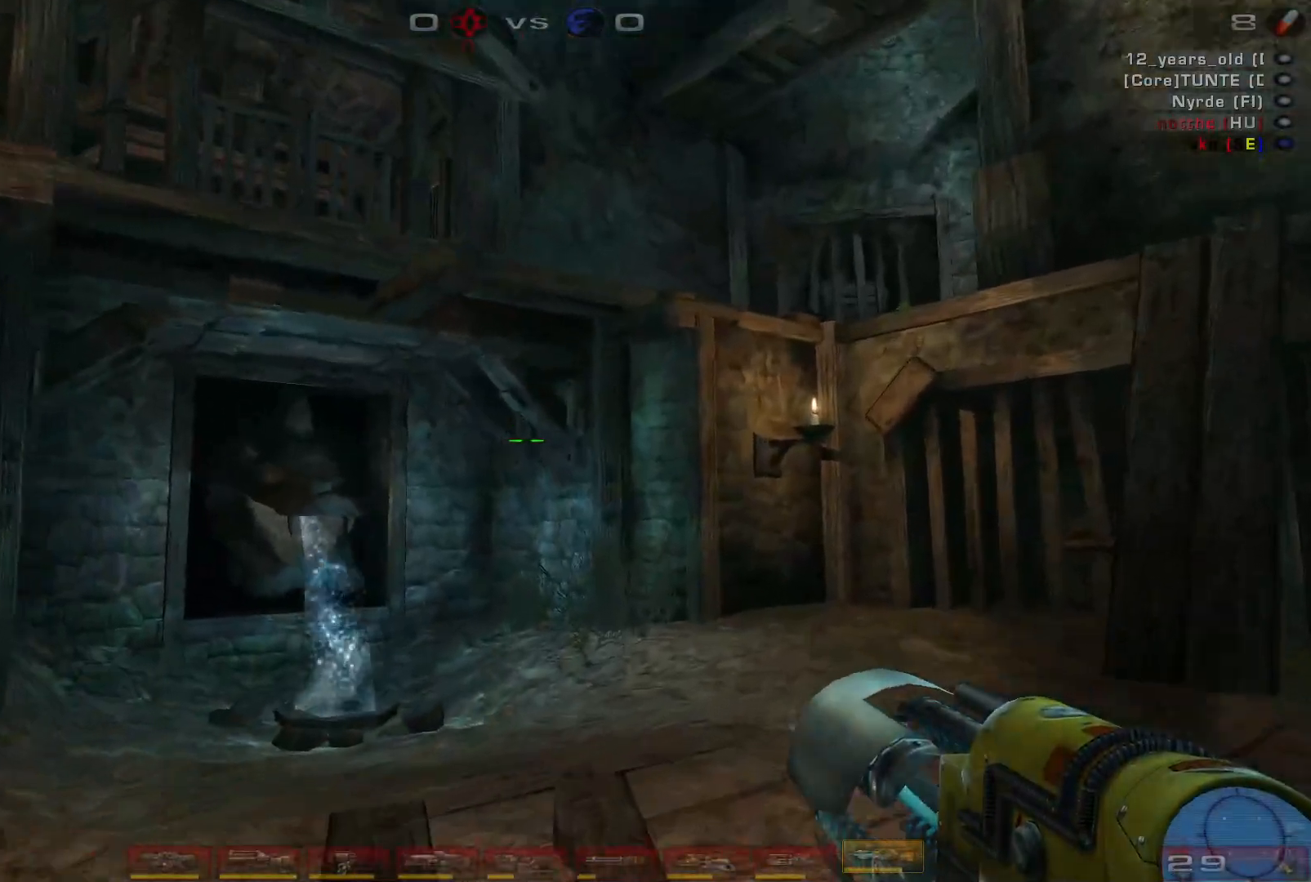
{"keys": ["w"], "mouse": [], "events": []}
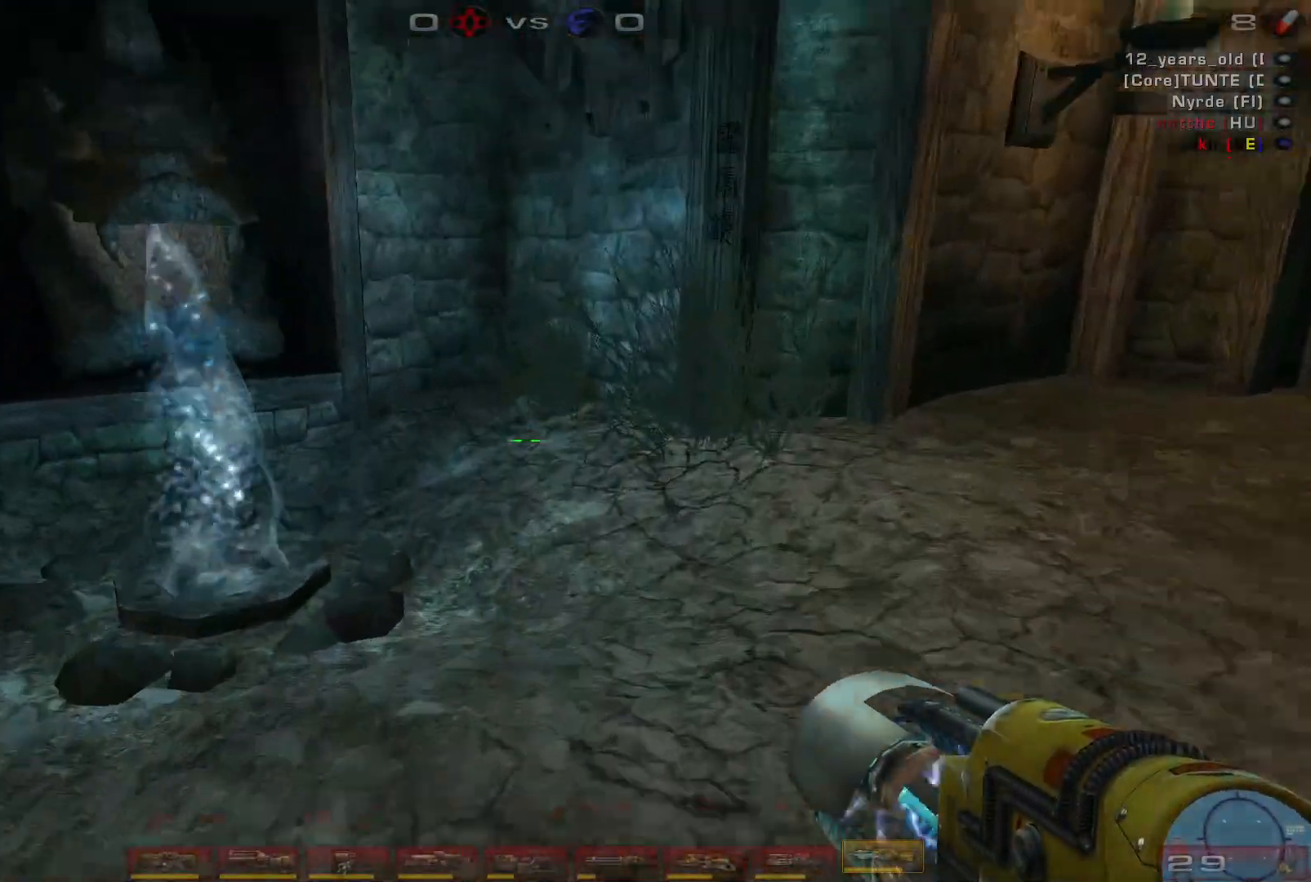
{"keys": ["a", "w"], "mouse": [], "events": [[34, "a", "down"]]}
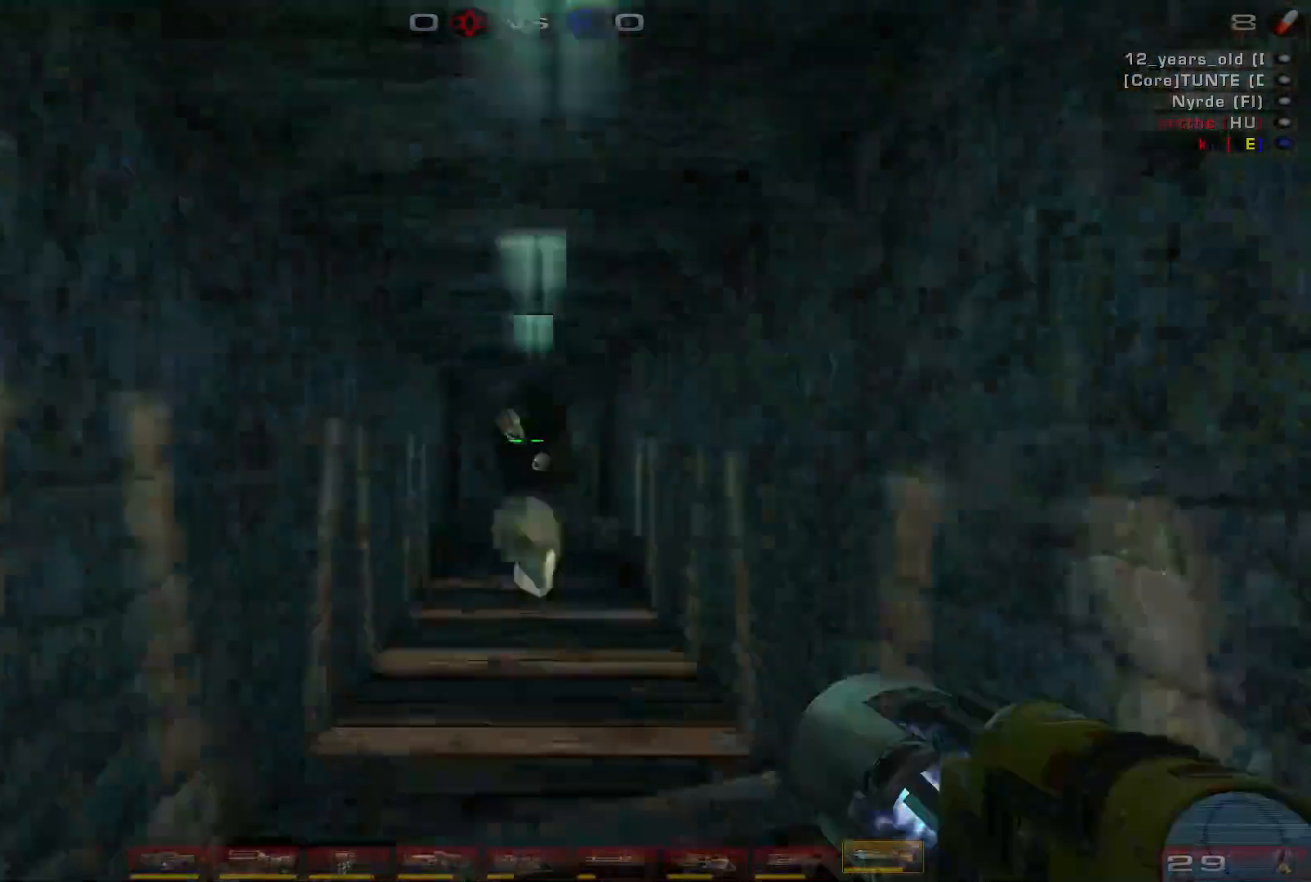
{"keys": ["a", "w"], "mouse": [], "events": []}
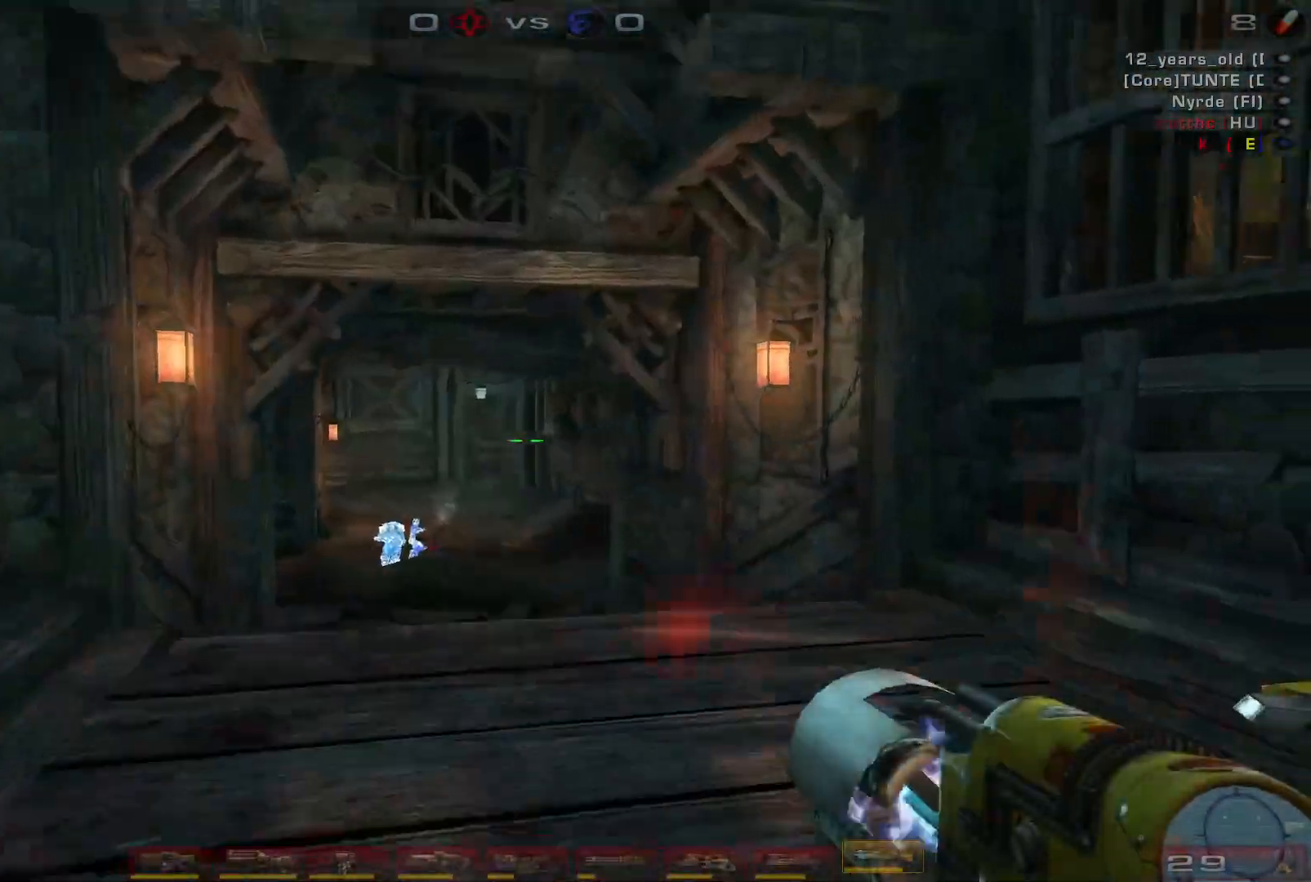
{"keys": ["d", "w"], "mouse": [], "events": [[167, "a", "up"], [400, "d", "down"]]}
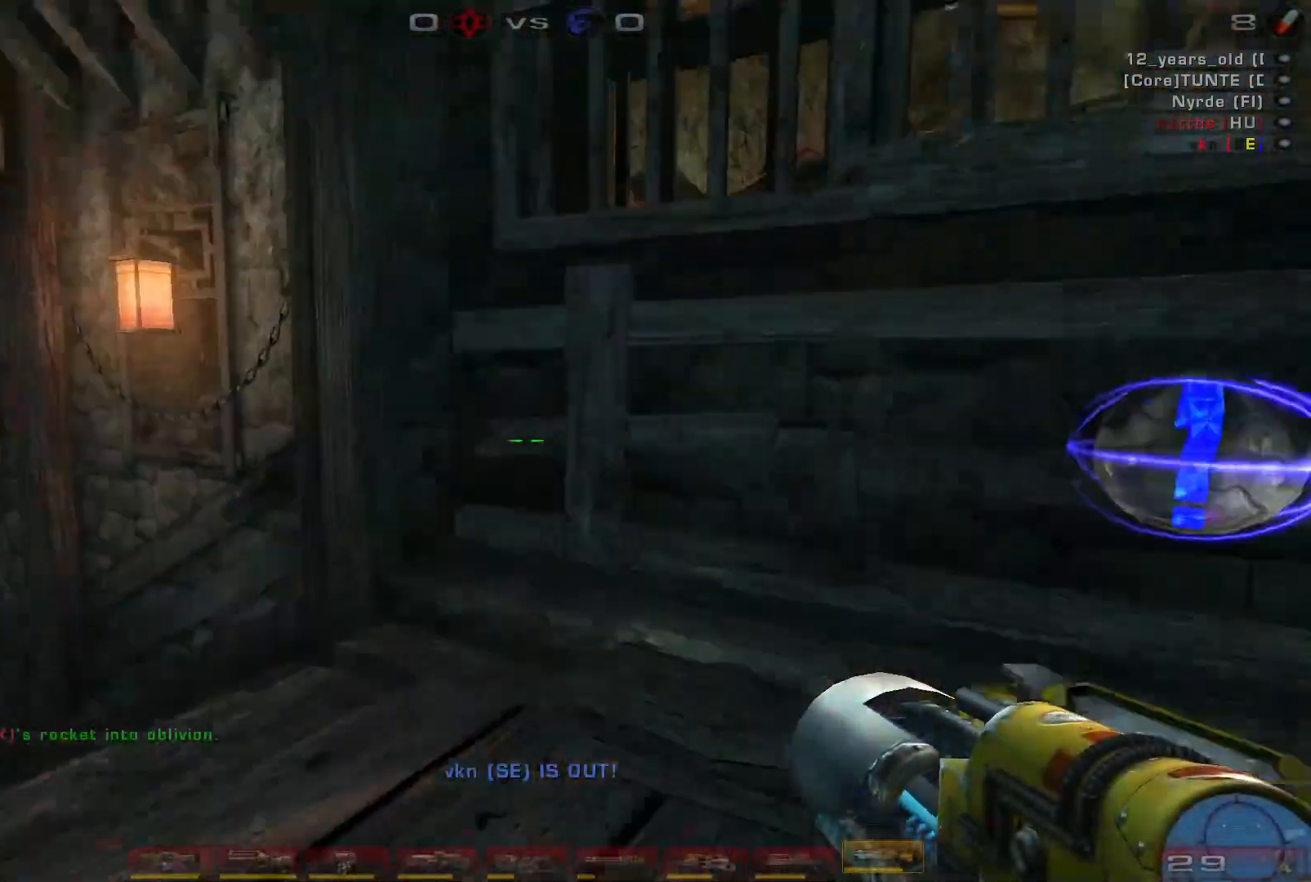
{"keys": ["a"], "mouse": [], "events": [[34, "w", "up"], [300, "d", "up"], [334, "a", "down"], [367, "s", "down"], [500, "s", "up"]]}
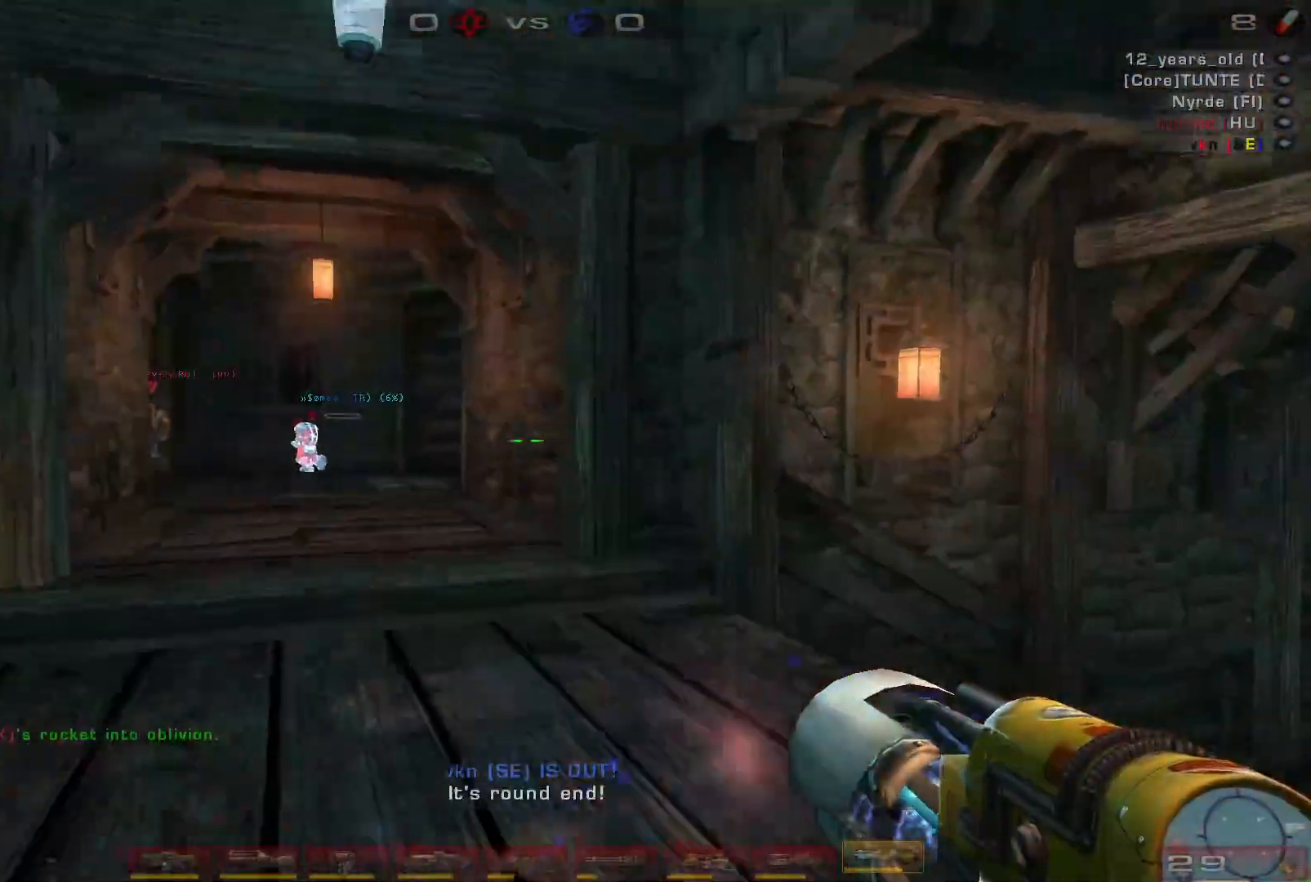
{"keys": ["w"], "mouse": [], "events": [[34, "a", "up"], [167, "w", "down"], [267, "w", "up"], [334, "w", "down"]]}
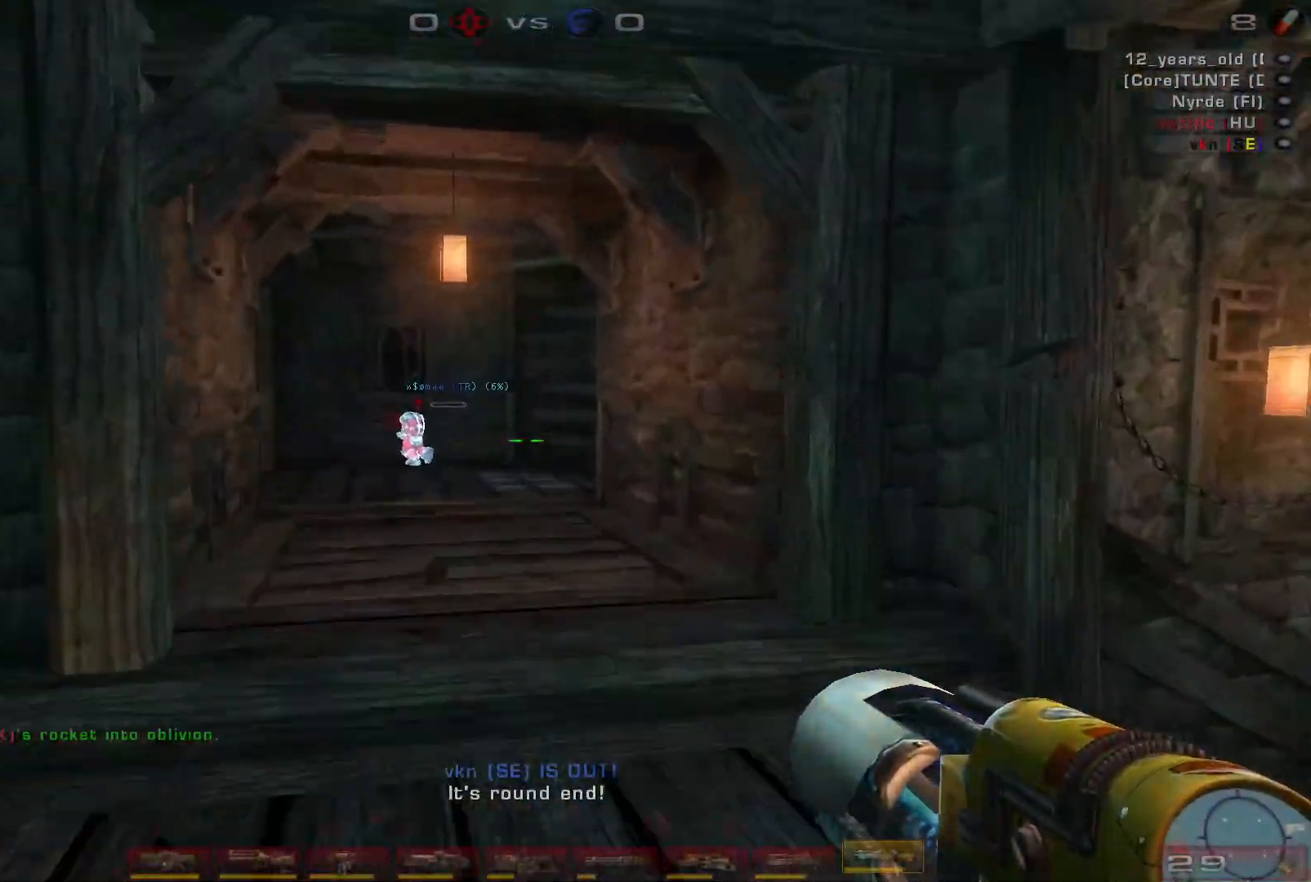
{"keys": ["w"], "mouse": [], "events": [[34, "space", "down"], [134, "a", "down"], [200, "space", "up"], [500, "a", "up"]]}
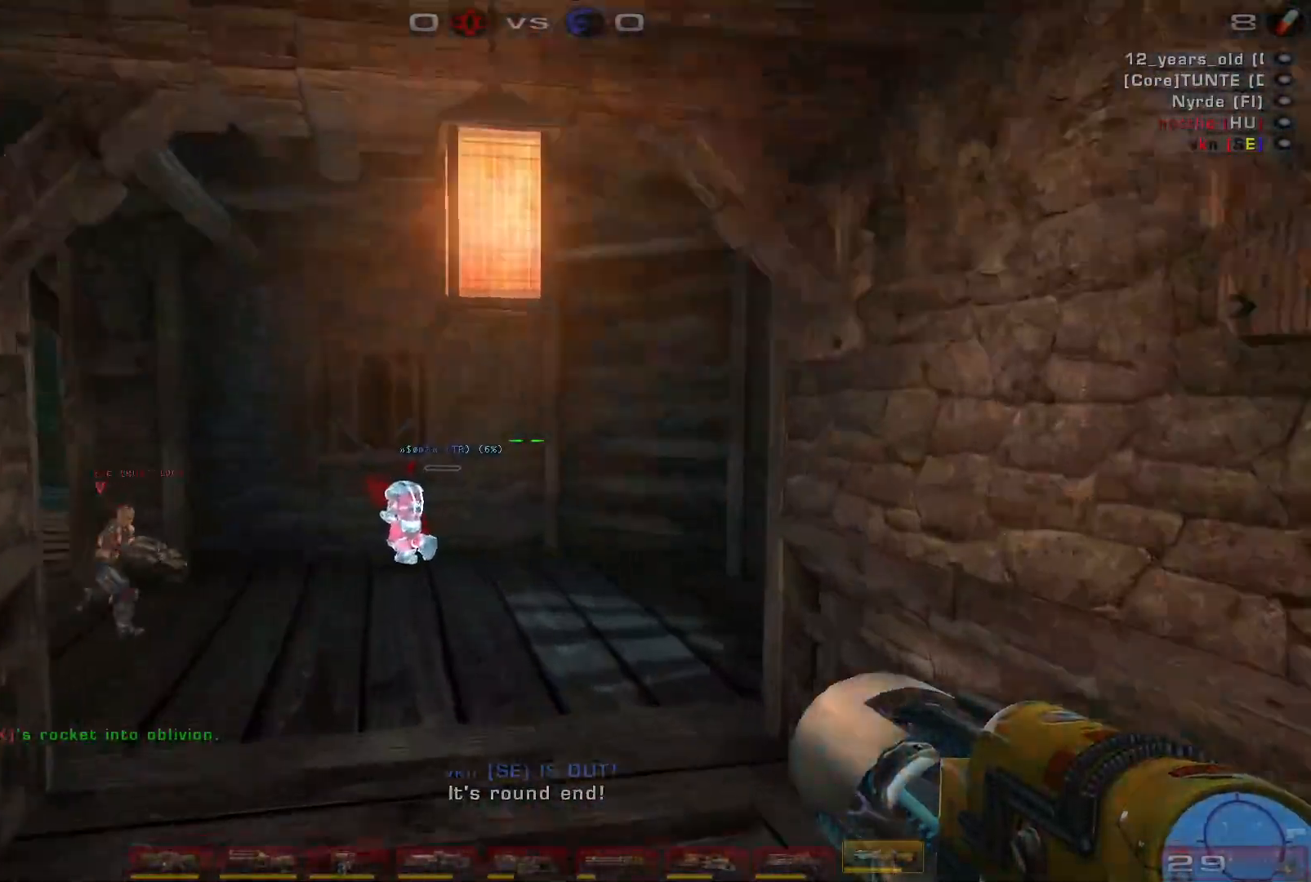
{"keys": ["d", "w"], "mouse": [], "events": [[300, "d", "down"]]}
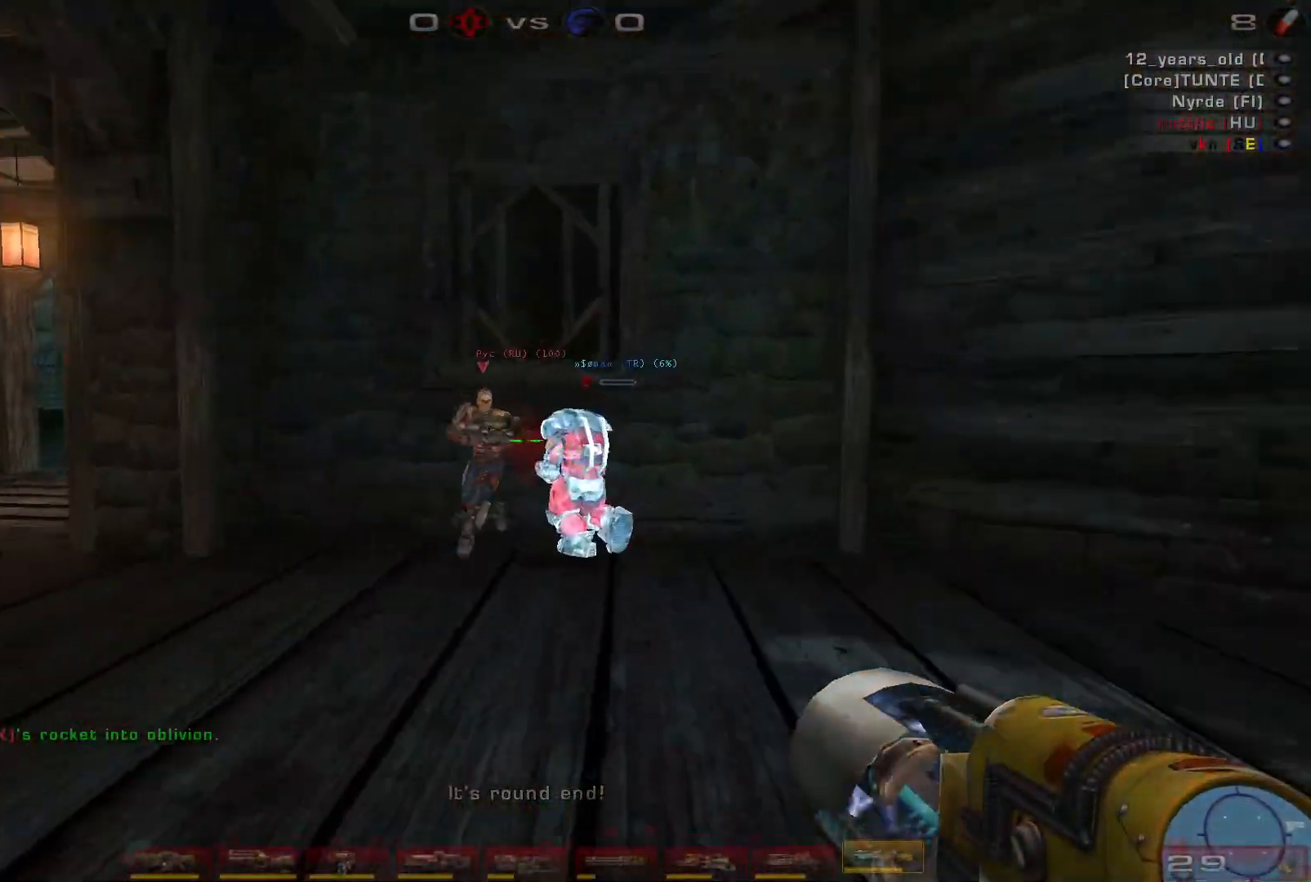
{"keys": ["d", "q", "w"], "mouse": [], "events": [[467, "q", "down"]]}
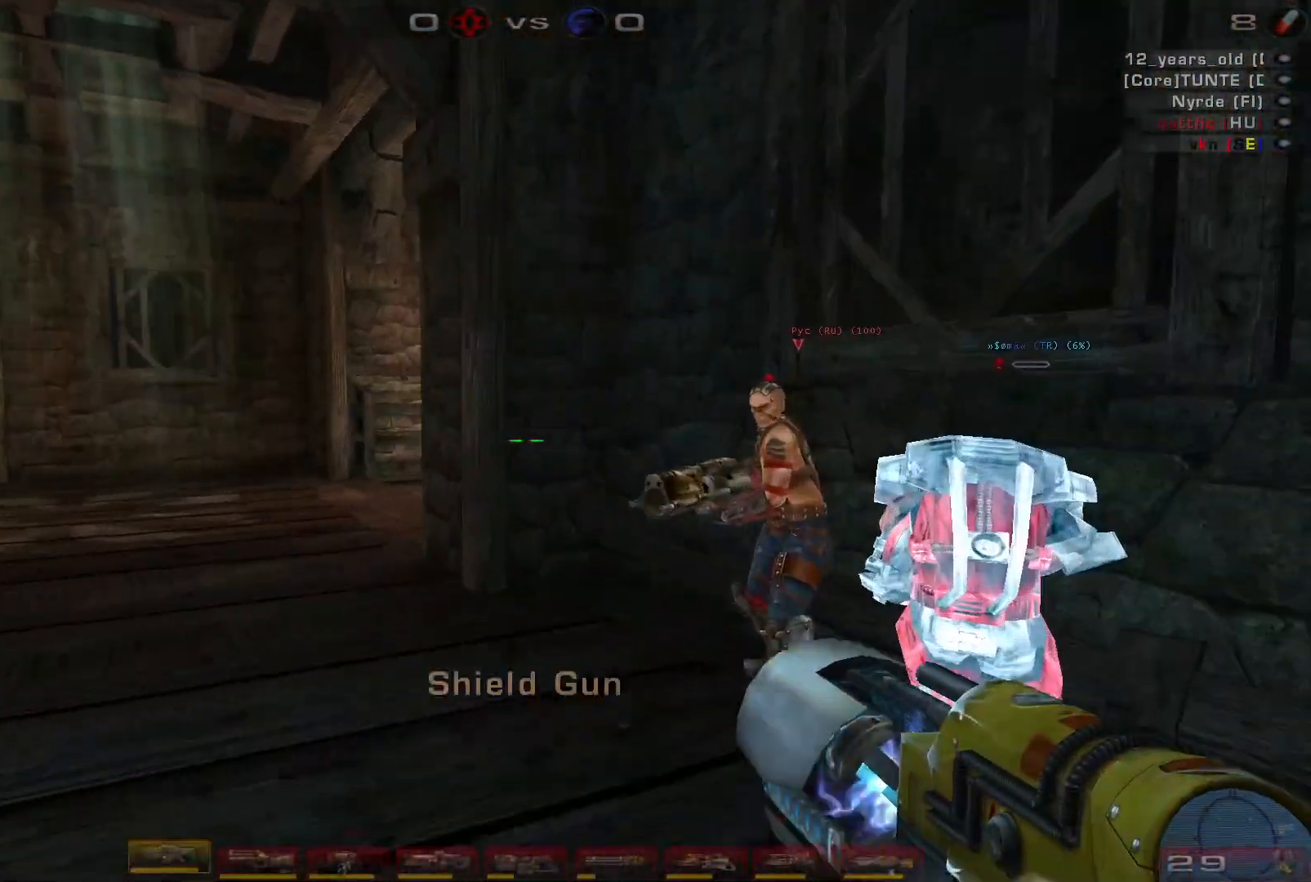
{"keys": [], "mouse": [], "events": [[67, "q", "up"], [367, "w", "up"], [400, "d", "up"]]}
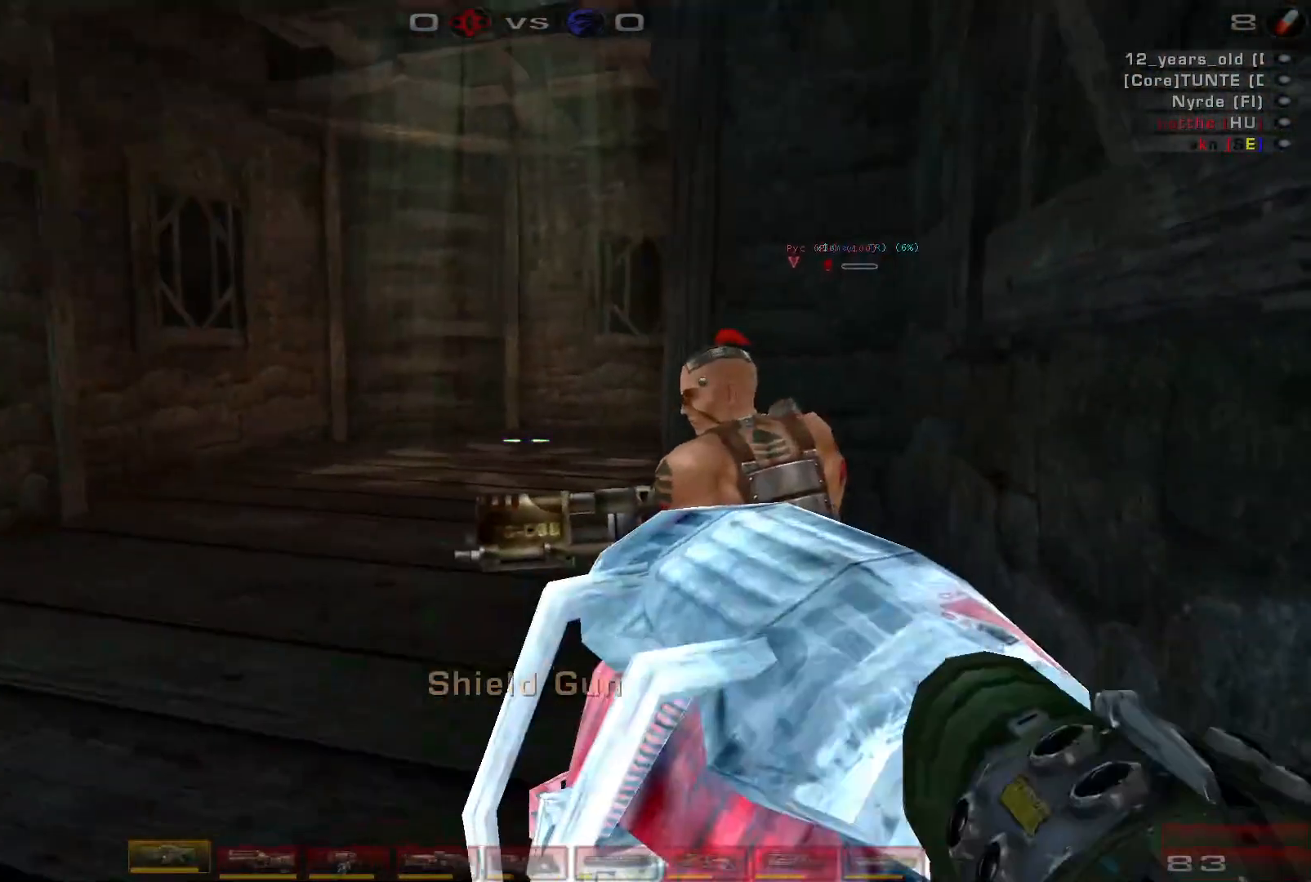
{"keys": [], "mouse": [], "events": []}
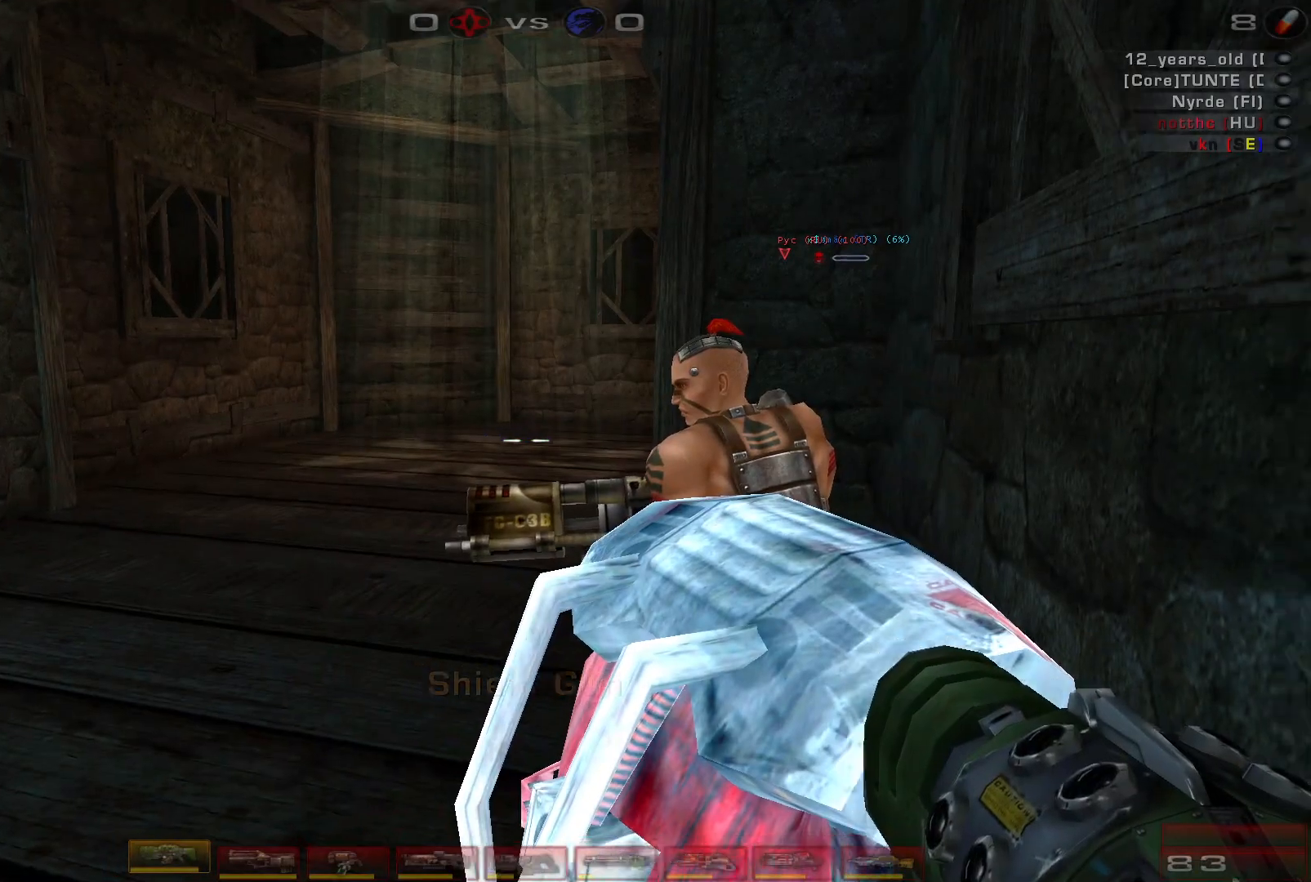
{"keys": [], "mouse": [], "events": [[67, "mouse_left", "down"], [334, "mouse_left", "up"]]}
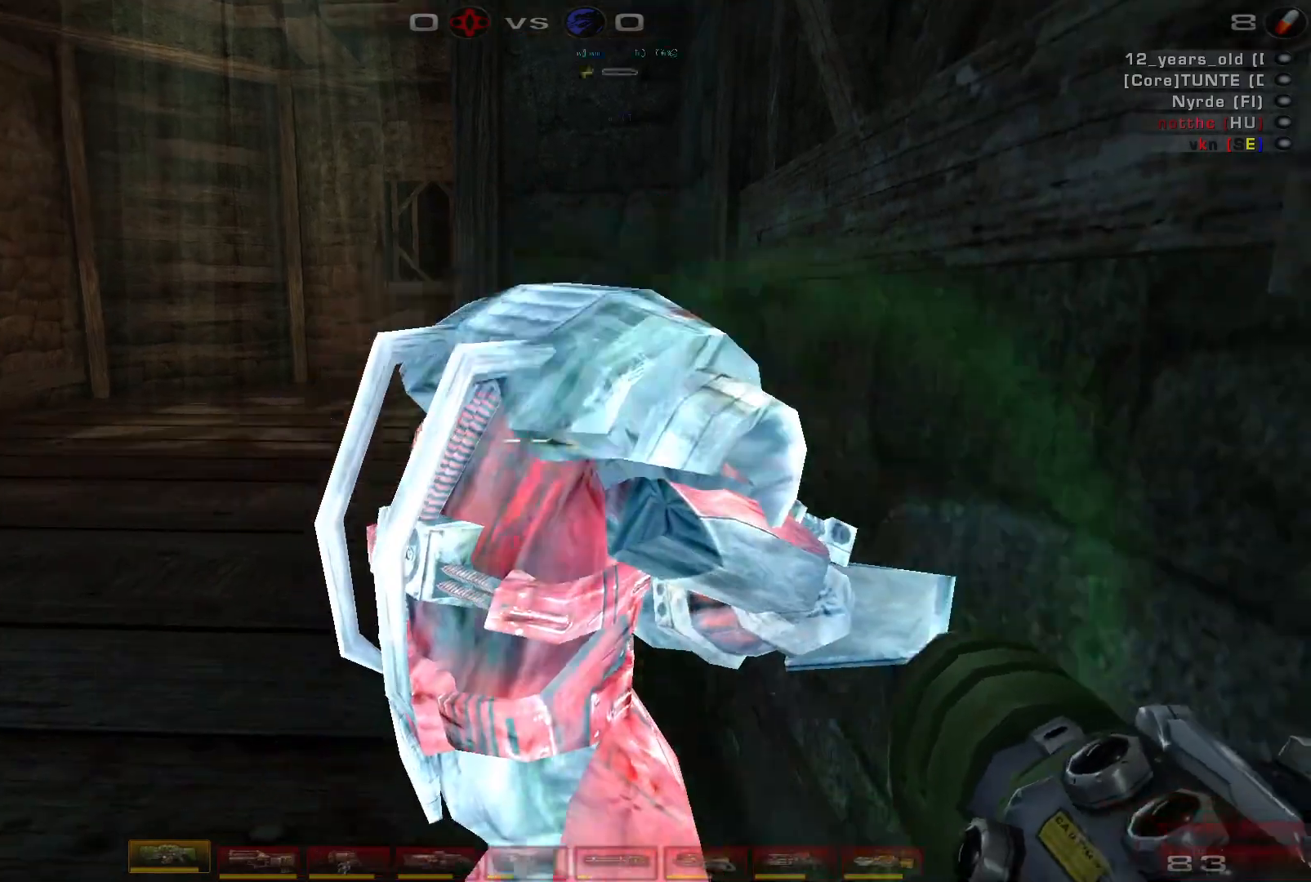
{"keys": [], "mouse": ["left"], "events": [[100, "mouse_right", "down"], [200, "mouse_left", "down"], [234, "d", "down"], [234, "mouse_right", "up"], [234, "w", "down"], [467, "d", "up"], [467, "w", "up"]]}
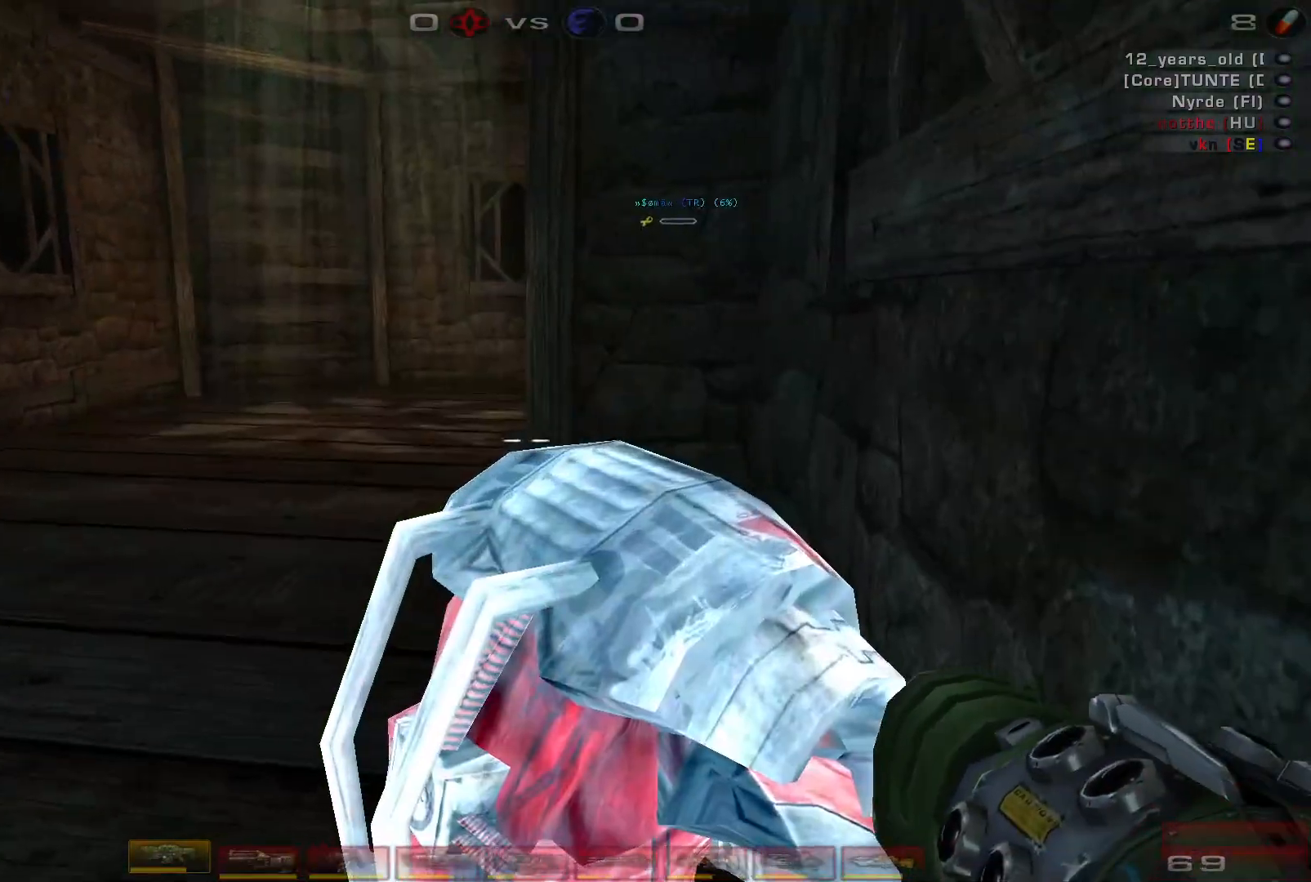
{"keys": [], "mouse": ["left"], "events": []}
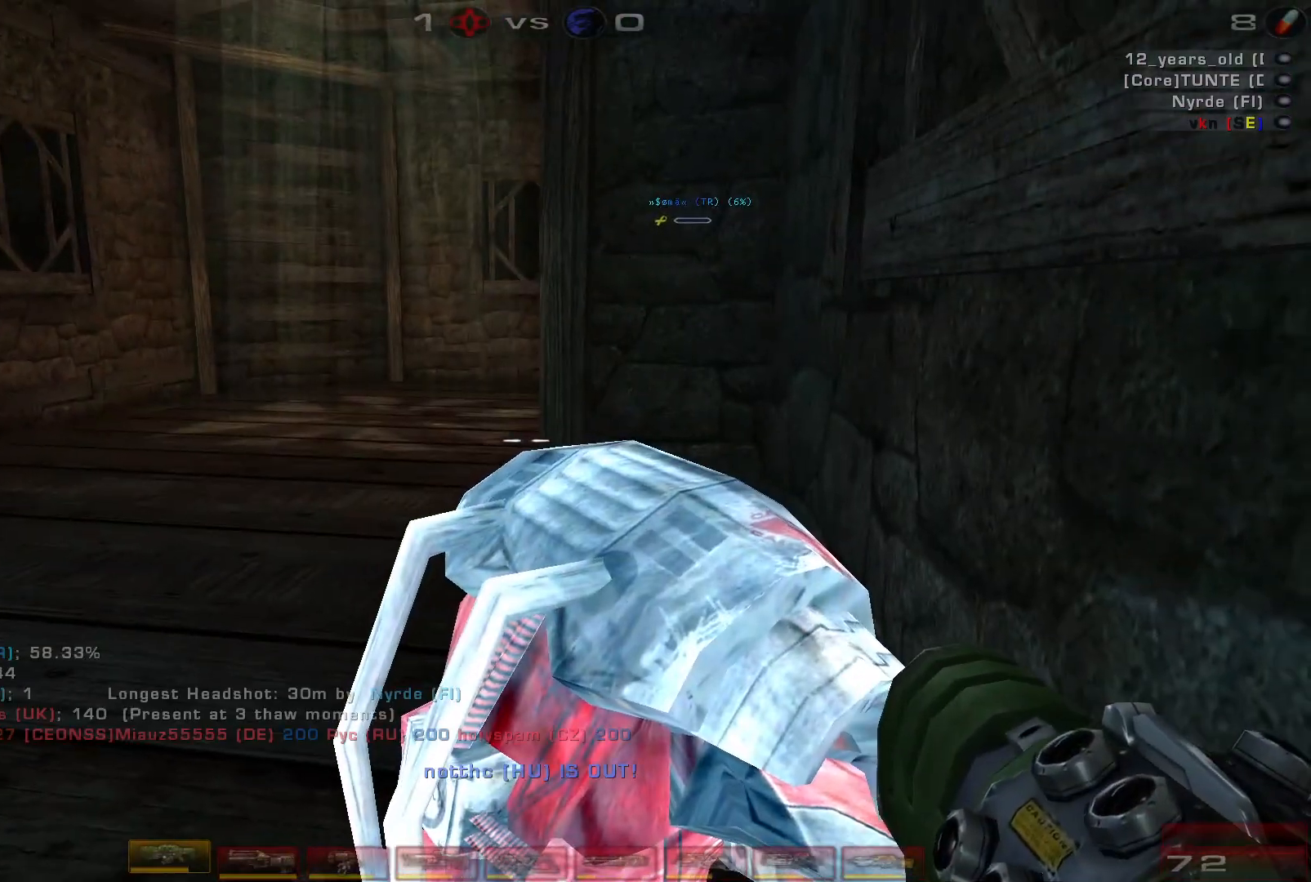
{"keys": [], "mouse": [], "events": [[267, "mouse_left", "up"]]}
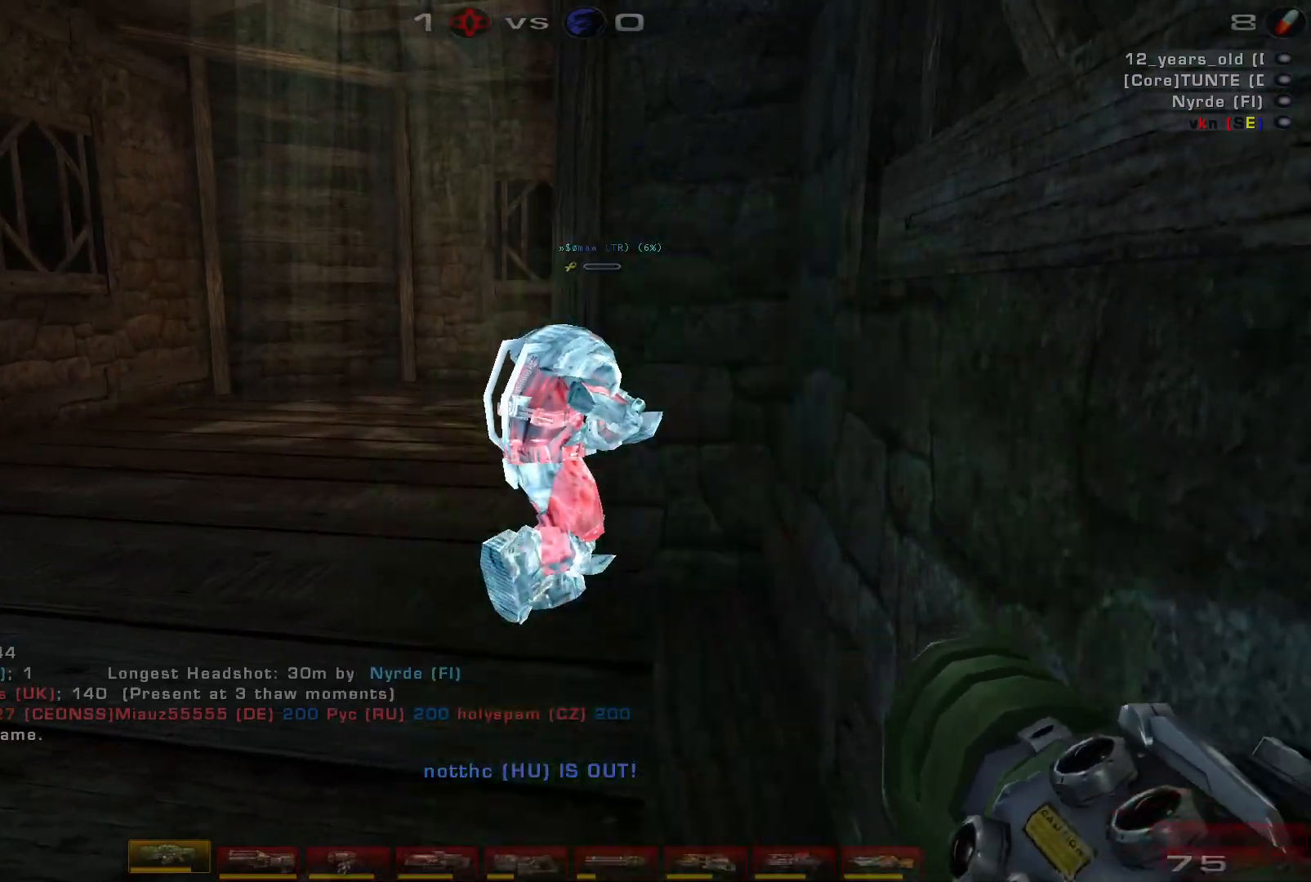
{"keys": ["d", "w"], "mouse": [], "events": [[134, "d", "down"], [134, "w", "down"]]}
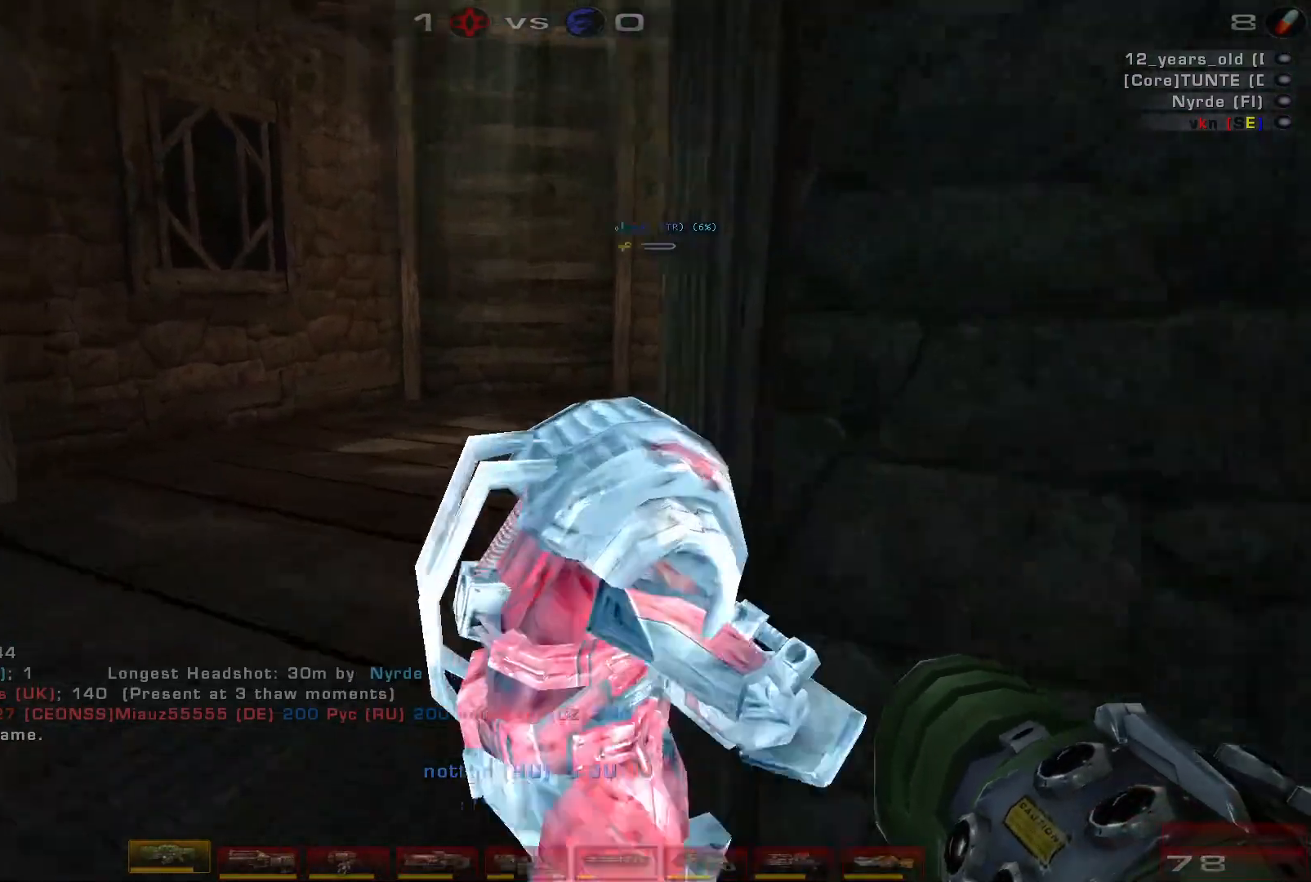
{"keys": ["a", "w"], "mouse": ["left"], "events": [[34, "mouse_left", "down"], [100, "w", "up"], [134, "d", "up"], [500, "a", "down"], [500, "w", "down"]]}